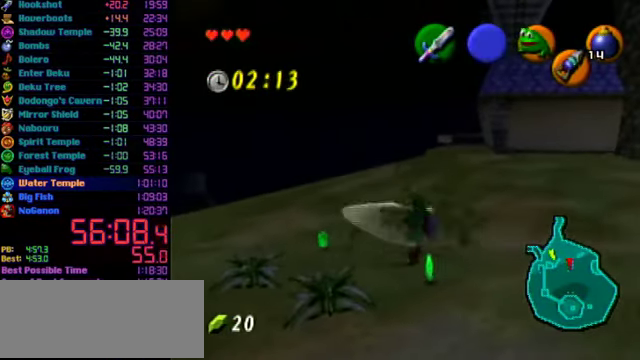
Gameplay with a controller (Nintendo layout); each line is a JSON object with the inputs held at the frame after it. "events" lists button and stick changes between this image and that frame as [ms after this image, input, new state], when the widget could be followed in between. Not read: L3 R3.
{"buttons": [], "left_stick": "up-right", "events": [[333, "left_stick", "up-right"]]}
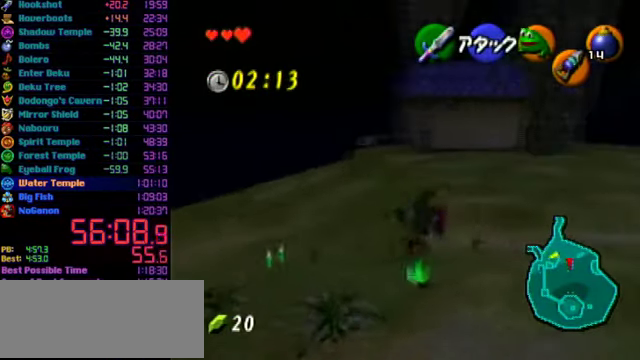
{"buttons": ["L1"], "left_stick": "up", "events": [[33, "A", "down"], [100, "L1", "down"], [166, "left_stick", "up"], [333, "A", "up"]]}
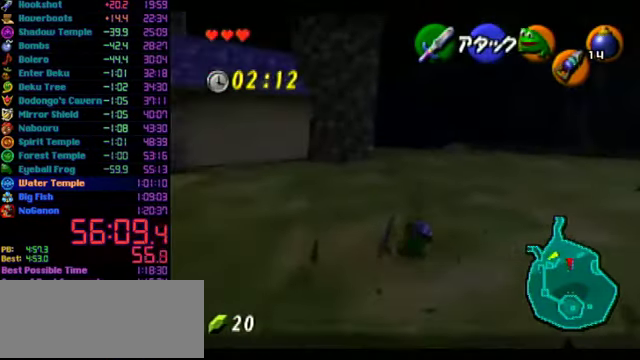
{"buttons": ["A", "L1", "R1"], "left_stick": "up", "events": [[167, "C_DOWN", "down"], [267, "R1", "down"], [300, "C_DOWN", "up"], [367, "A", "down"]]}
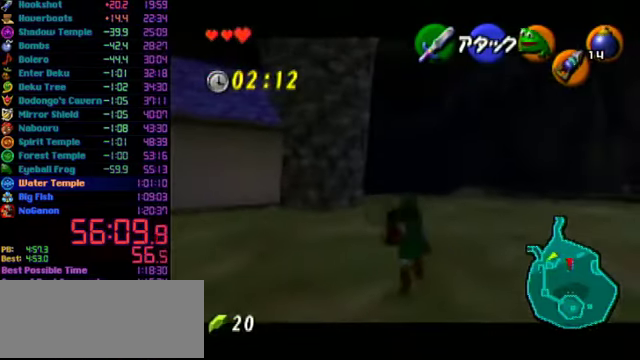
{"buttons": [], "left_stick": "up", "events": [[67, "A", "up"], [67, "R1", "up"], [100, "L1", "up"]]}
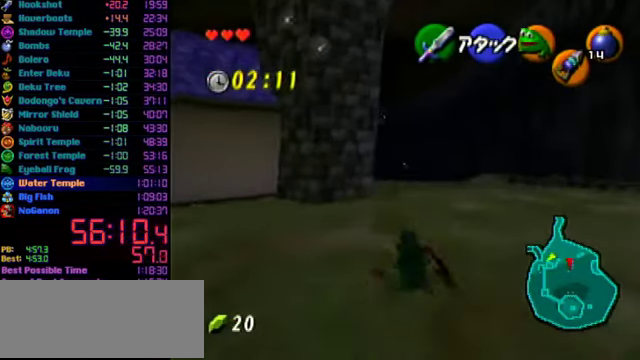
{"buttons": ["A"], "left_stick": "up", "events": [[300, "A", "down"]]}
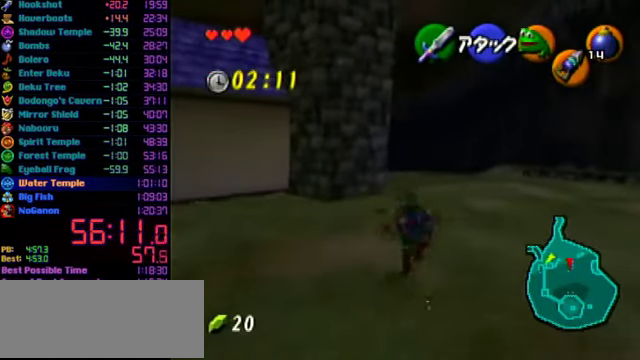
{"buttons": [], "left_stick": "up", "events": [[34, "A", "up"]]}
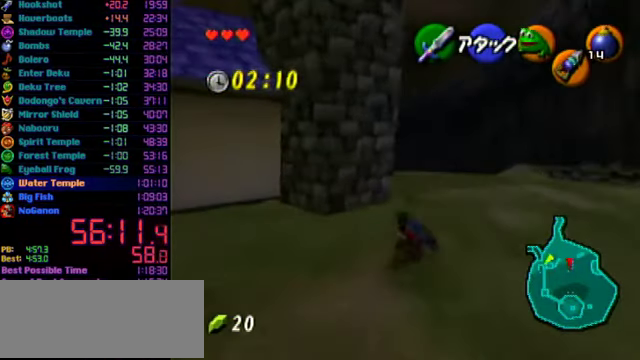
{"buttons": ["A"], "left_stick": "up", "events": [[434, "A", "down"]]}
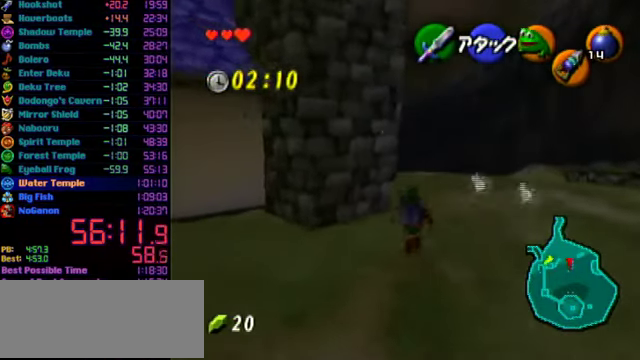
{"buttons": [], "left_stick": "up", "events": [[100, "A", "up"]]}
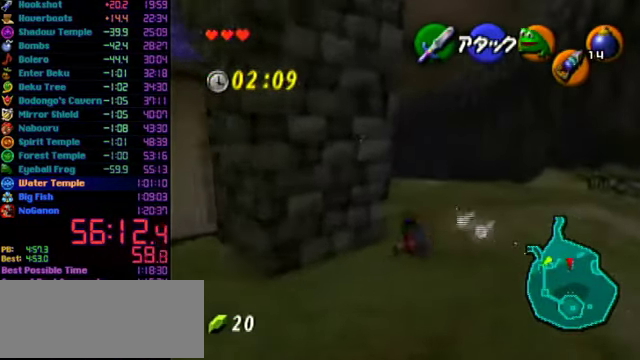
{"buttons": [], "left_stick": "left", "events": [[167, "left_stick", "up-left"], [434, "left_stick", "left"]]}
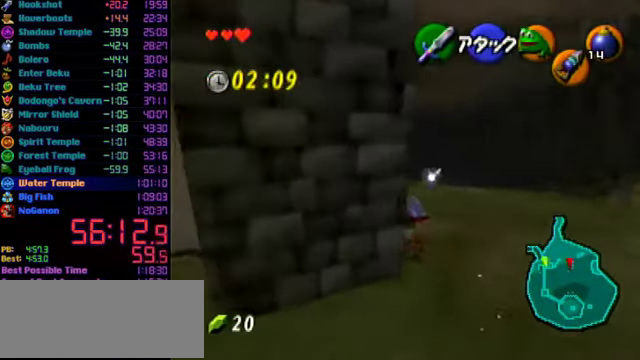
{"buttons": ["A", "L1"], "left_stick": "right", "events": [[167, "L1", "down"], [200, "left_stick", "center"], [367, "left_stick", "right"], [434, "A", "down"]]}
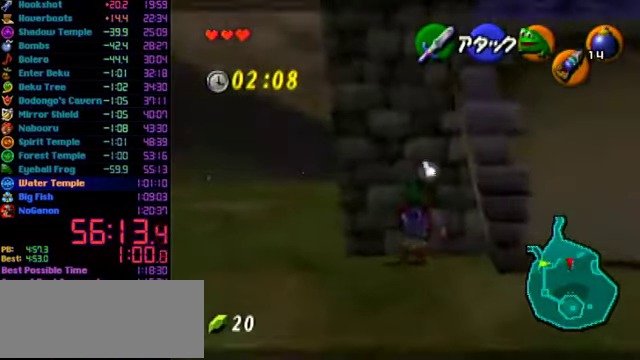
{"buttons": ["L1"], "left_stick": "center", "events": [[34, "left_stick", "center"], [67, "A", "up"], [234, "left_stick", "left"], [267, "A", "down"], [400, "A", "up"], [400, "left_stick", "center"]]}
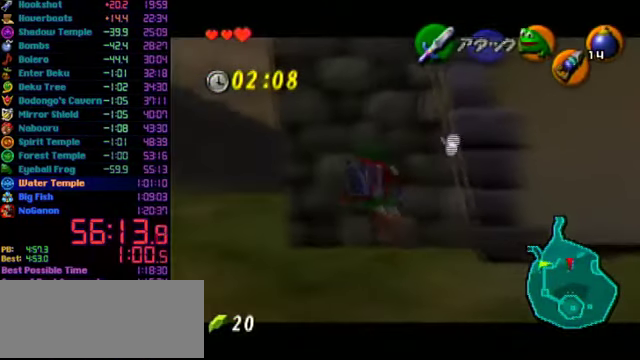
{"buttons": ["L1"], "left_stick": "center", "events": [[134, "A", "down"], [267, "A", "up"]]}
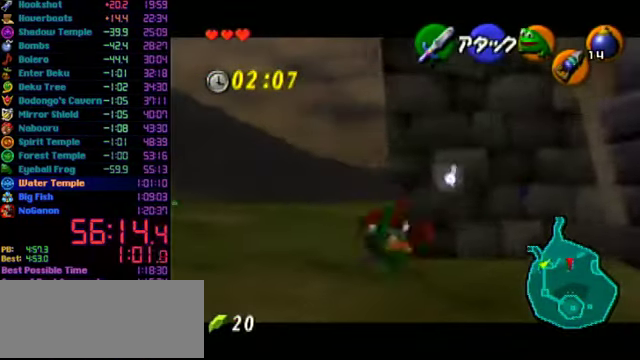
{"buttons": ["A", "L1"], "left_stick": "down", "events": [[467, "A", "down"], [467, "left_stick", "down"]]}
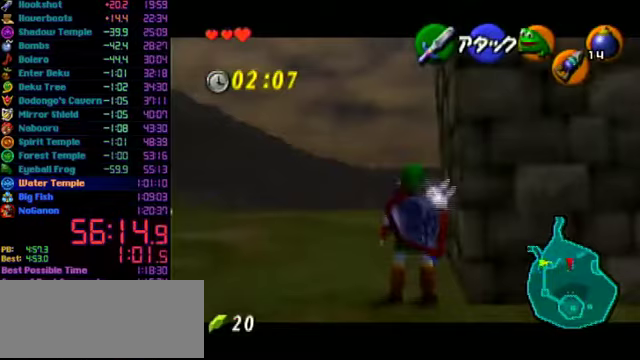
{"buttons": ["L1"], "left_stick": "center", "events": [[100, "A", "up"], [100, "left_stick", "center"]]}
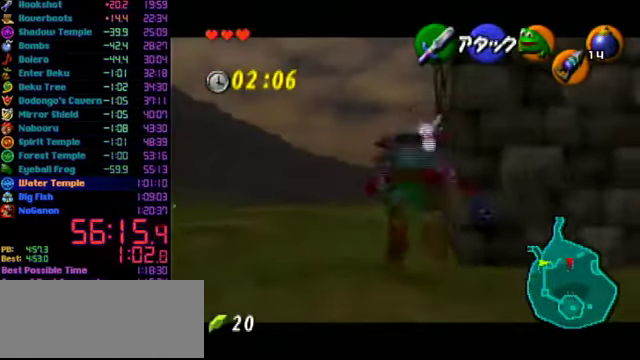
{"buttons": ["A", "L1"], "left_stick": "center", "events": [[67, "left_stick", "right"], [100, "A", "down"], [200, "A", "up"], [200, "left_stick", "center"], [500, "A", "down"]]}
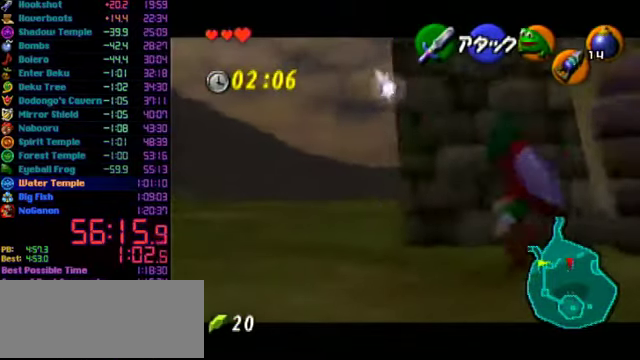
{"buttons": [], "left_stick": "center", "events": [[100, "A", "up"], [100, "L1", "up"]]}
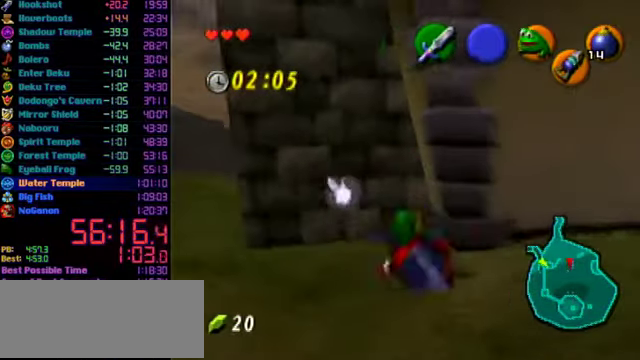
{"buttons": ["R1"], "left_stick": "center", "events": [[100, "L1", "down"], [167, "L1", "up"], [267, "B", "down"], [367, "R1", "down"], [400, "B", "up"]]}
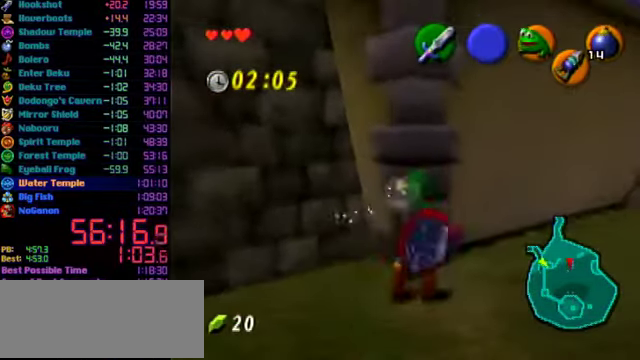
{"buttons": ["R1"], "left_stick": "down", "events": [[100, "left_stick", "down"], [200, "R1", "up"], [300, "R1", "down"]]}
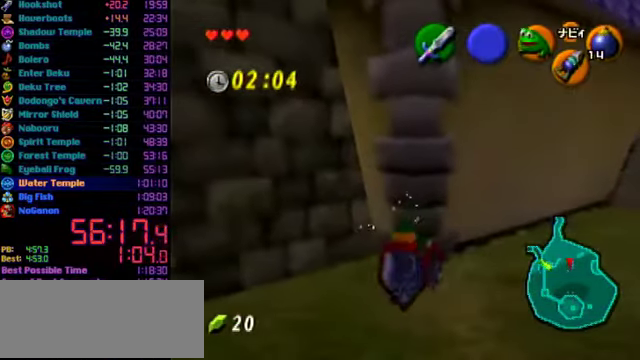
{"buttons": ["L1", "R1"], "left_stick": "center", "events": [[100, "L1", "down"], [167, "left_stick", "center"], [267, "A", "down"], [367, "A", "up"]]}
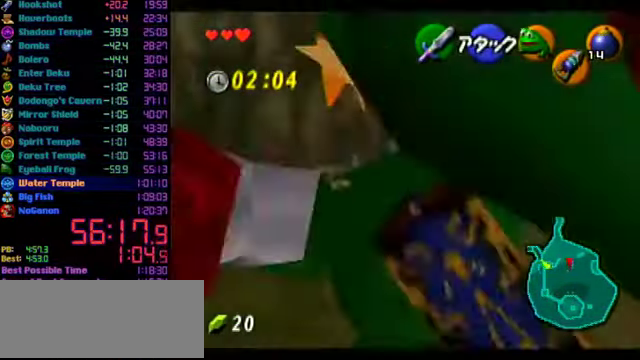
{"buttons": ["L1", "R1"], "left_stick": "center", "events": []}
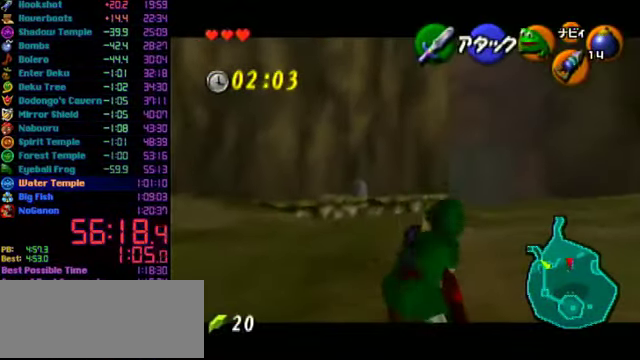
{"buttons": ["L1", "R1"], "left_stick": "center", "events": [[233, "left_stick", "down"], [300, "A", "down"], [367, "A", "up"], [367, "left_stick", "center"]]}
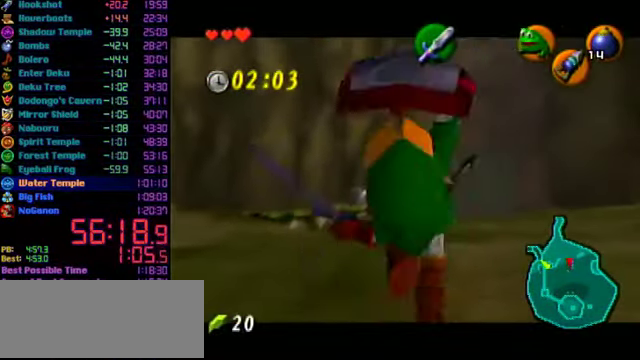
{"buttons": ["L1", "R1"], "left_stick": "down", "events": [[333, "left_stick", "down"], [400, "A", "down"], [500, "A", "up"]]}
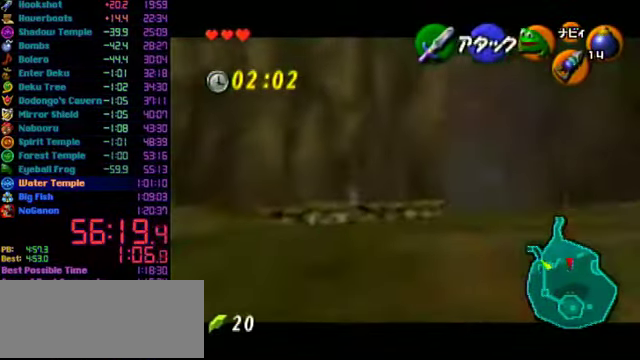
{"buttons": ["A", "L1", "R1"], "left_stick": "down", "events": [[33, "left_stick", "center"], [433, "left_stick", "down"], [500, "A", "down"]]}
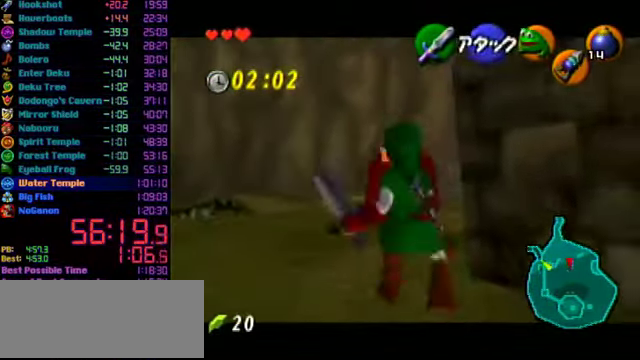
{"buttons": ["L1"], "left_stick": "center", "events": [[133, "A", "up"], [133, "R1", "up"], [133, "left_stick", "center"]]}
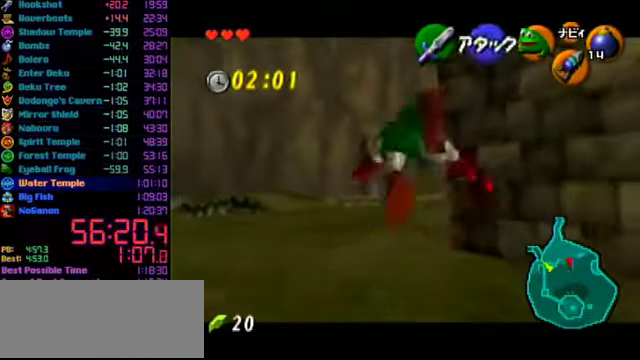
{"buttons": ["A", "L1"], "left_stick": "right", "events": [[66, "left_stick", "right"], [133, "A", "down"], [200, "A", "up"], [200, "left_stick", "center"], [466, "A", "down"], [466, "left_stick", "right"]]}
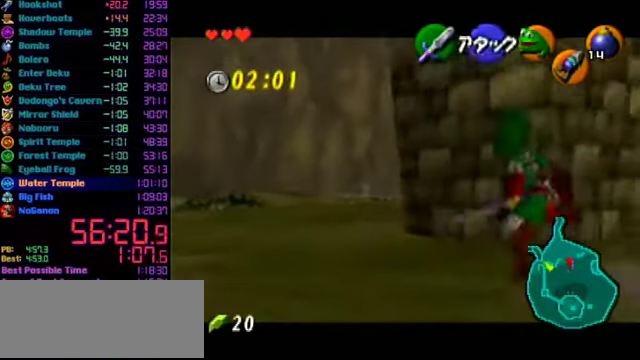
{"buttons": [], "left_stick": "up", "events": [[66, "B", "down"], [100, "L1", "up"], [100, "left_stick", "center"], [133, "A", "up"], [200, "B", "up"], [400, "left_stick", "up"]]}
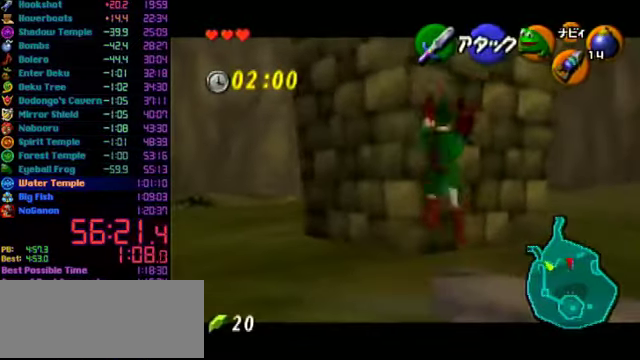
{"buttons": ["L1"], "left_stick": "up", "events": [[333, "L1", "down"], [400, "L1", "up"], [500, "L1", "down"]]}